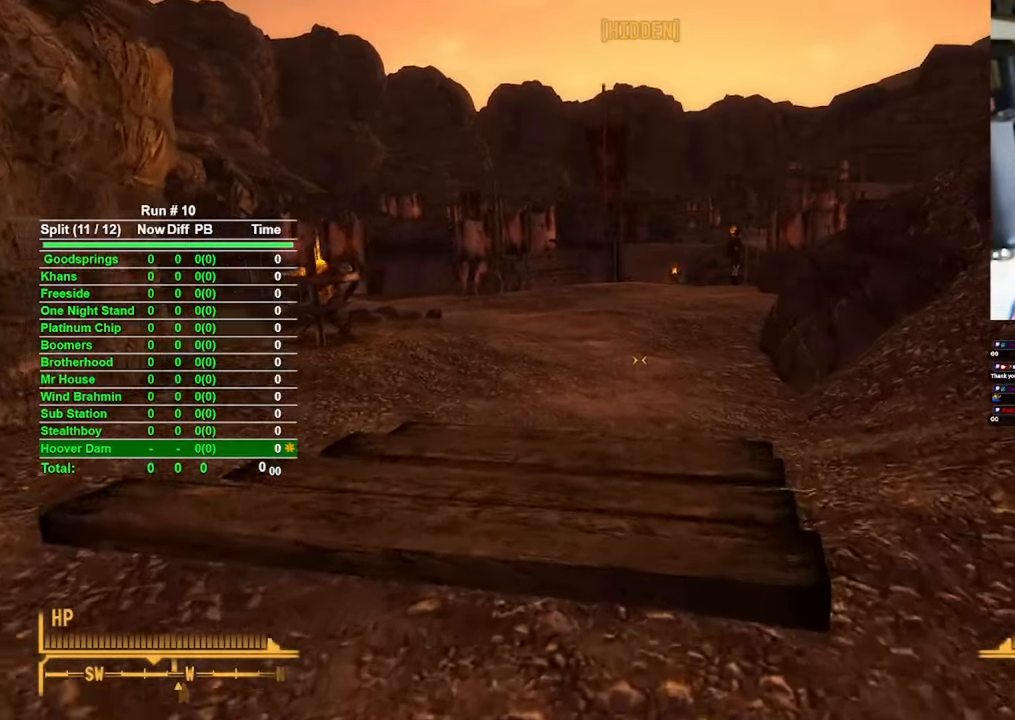
Gameplay with keyboard and mouse; each line is a JSON object with the keys and mouse buttons held at the frame after it. "events" lists presses ("down") and releases ("up") of "1", "2", "3", "4", "5", "a", "alt", "b", "c", "ctrl", "d", "e", "f", "g", "q", "r", "s", "shift", "space", "t", "tab", "tilde", "v", "w", "x", "z", "mouse_left", "mouse_wheel", "mouse_right", "mouse_mb4" and "mouse_mb5" between this image and that frame as [ms after this image, input, new state], when the widget could be followed in between. "mouse_left", "mouse_wheel", "mouse_right", "mouse_mb4", "mouse_mb5" = the "left", "wheel", "right", "mb4", "mb5" buttons of the "mouse" list. No other keys are recorded. "wheel" means that the mouse wheel is clicked or scrolled. Mouse movement is not recorded.
{"keys": ["w"], "mouse": [], "events": []}
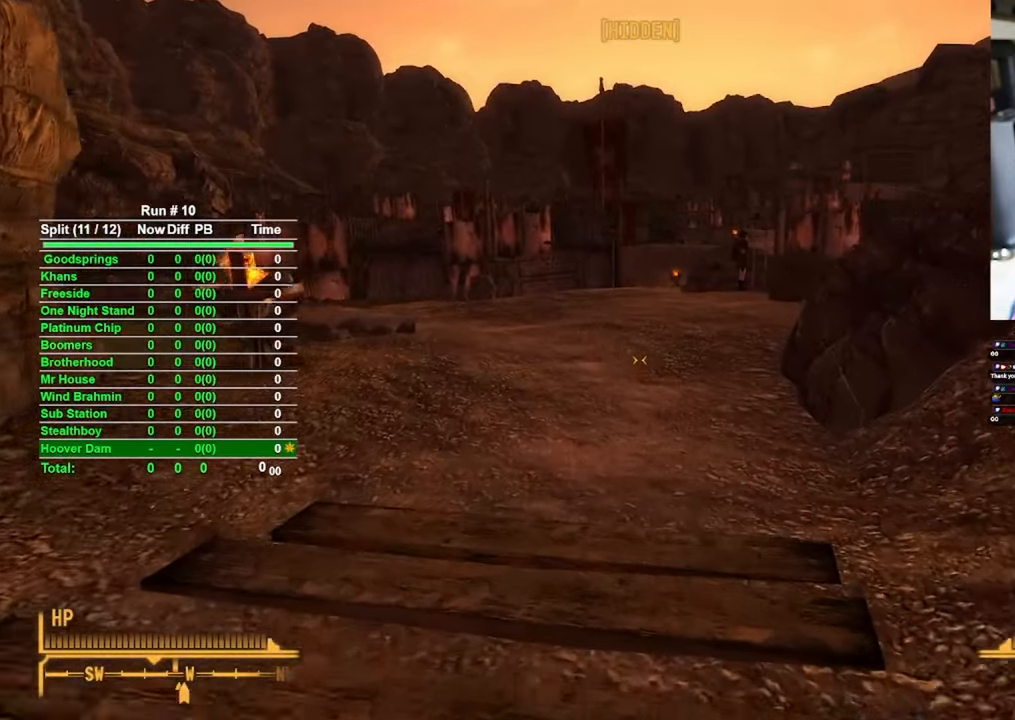
{"keys": ["w"], "mouse": [], "events": []}
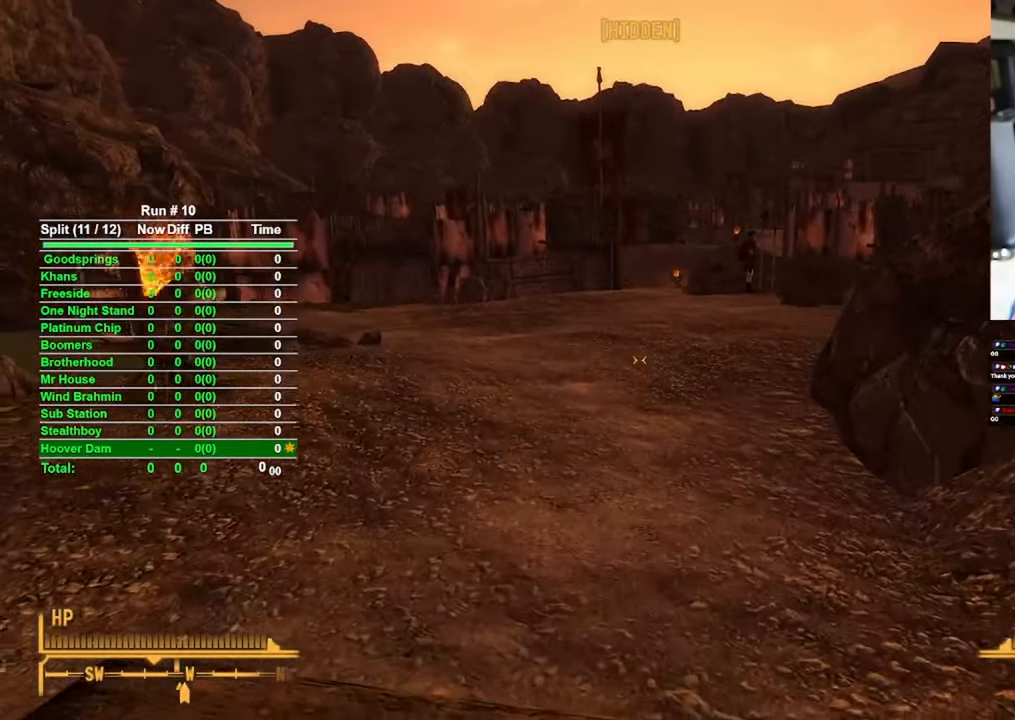
{"keys": ["w"], "mouse": [], "events": []}
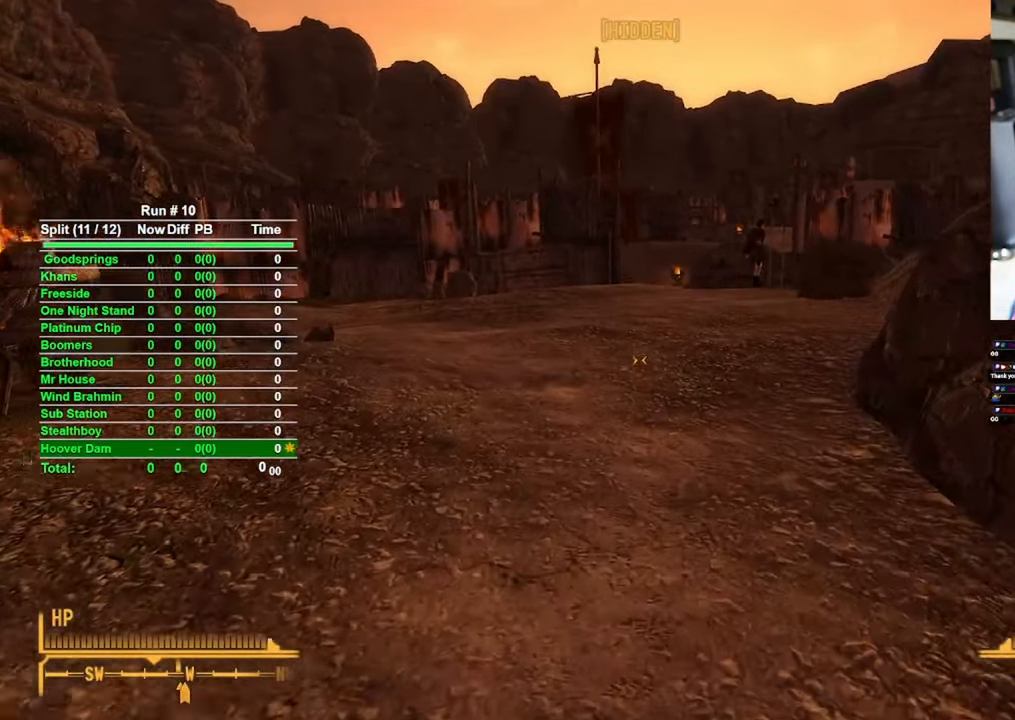
{"keys": ["w"], "mouse": [], "events": []}
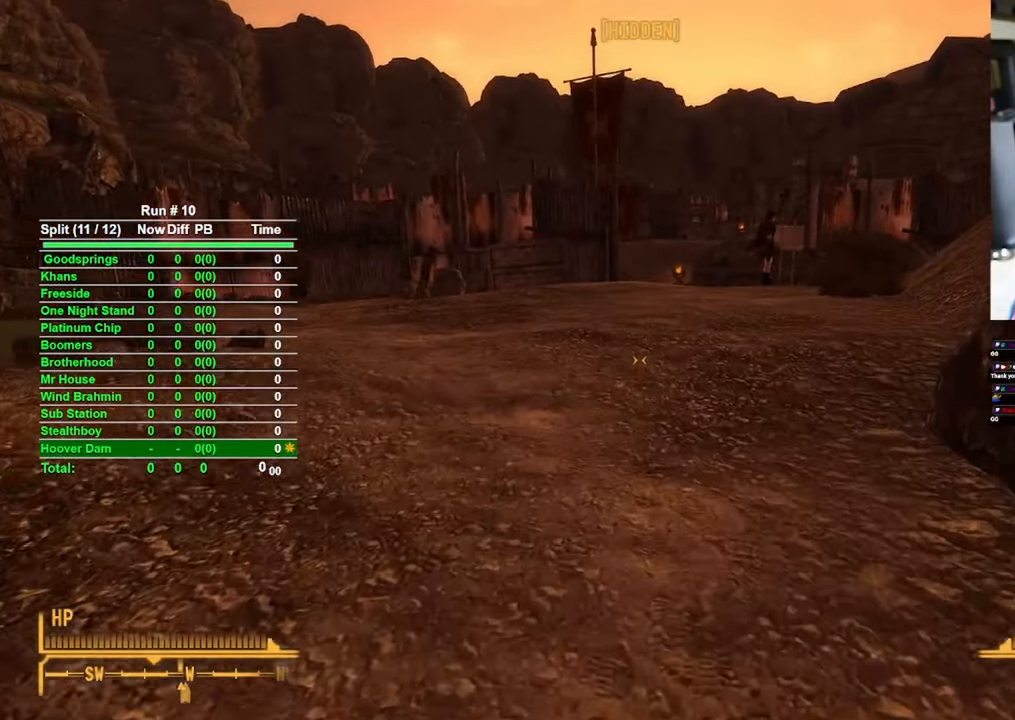
{"keys": ["w"], "mouse": [], "events": []}
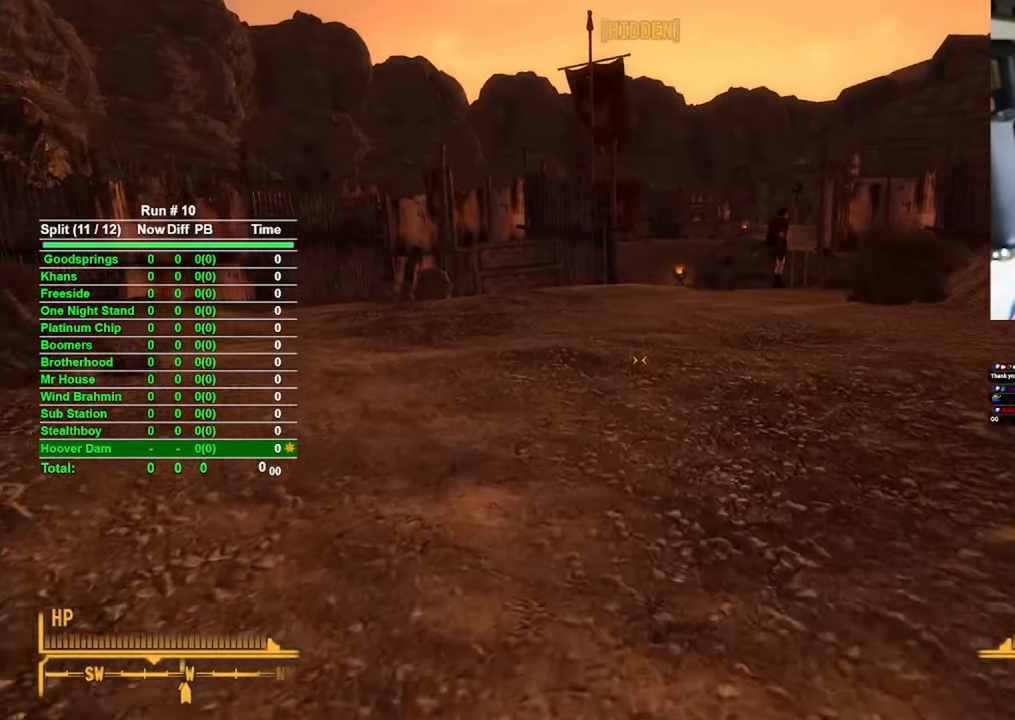
{"keys": ["w"], "mouse": [], "events": []}
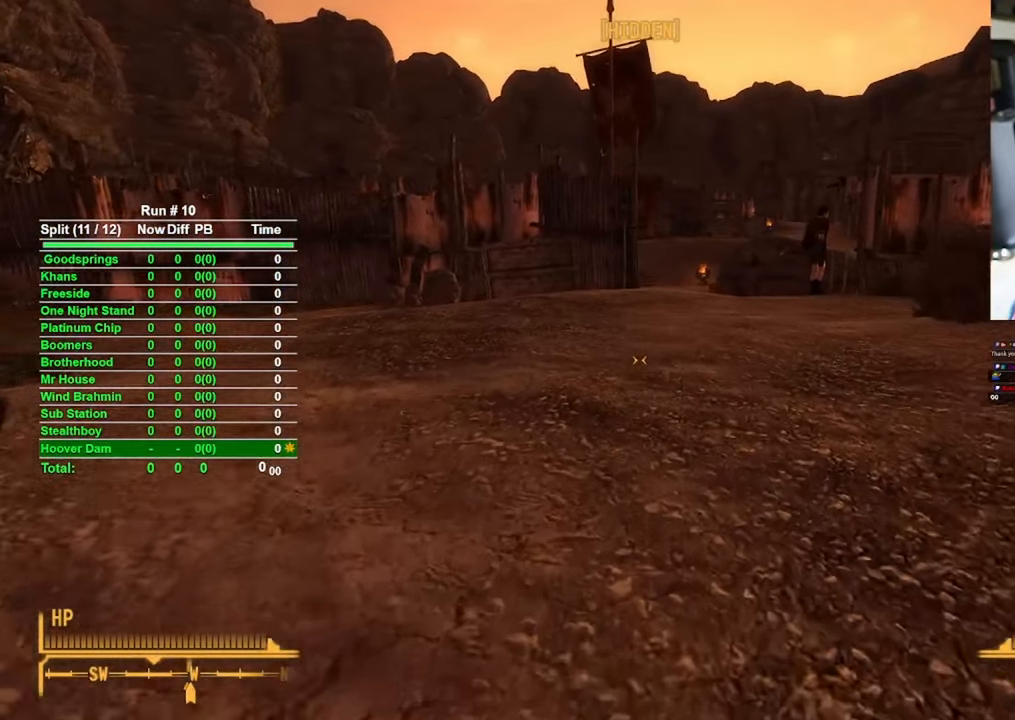
{"keys": ["w"], "mouse": [], "events": []}
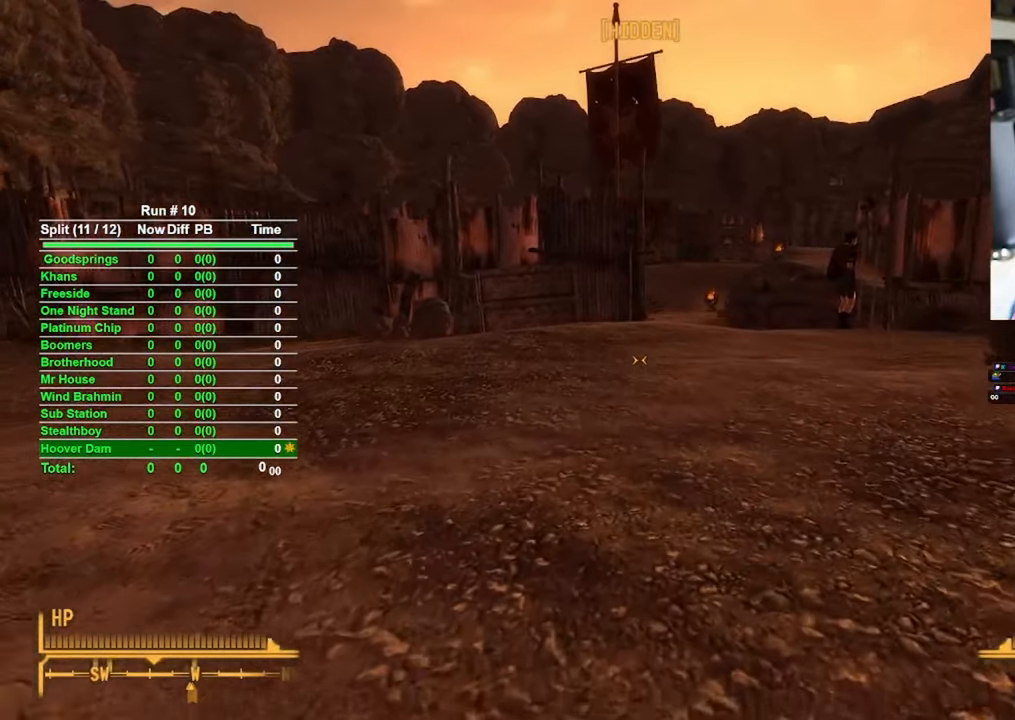
{"keys": ["w"], "mouse": [], "events": []}
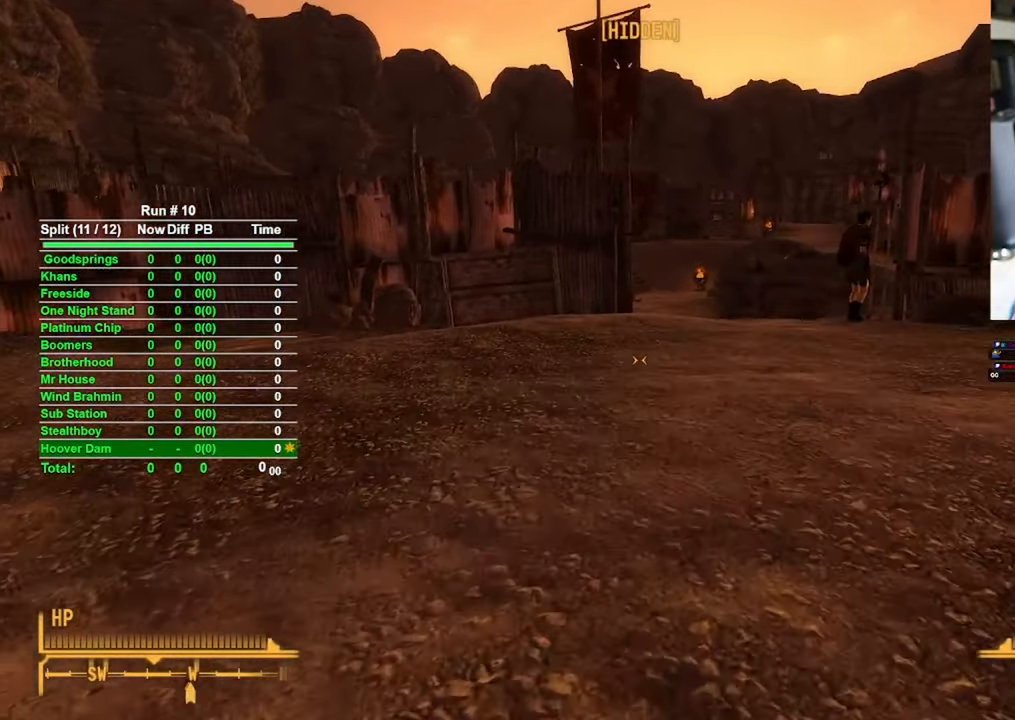
{"keys": ["w"], "mouse": [], "events": []}
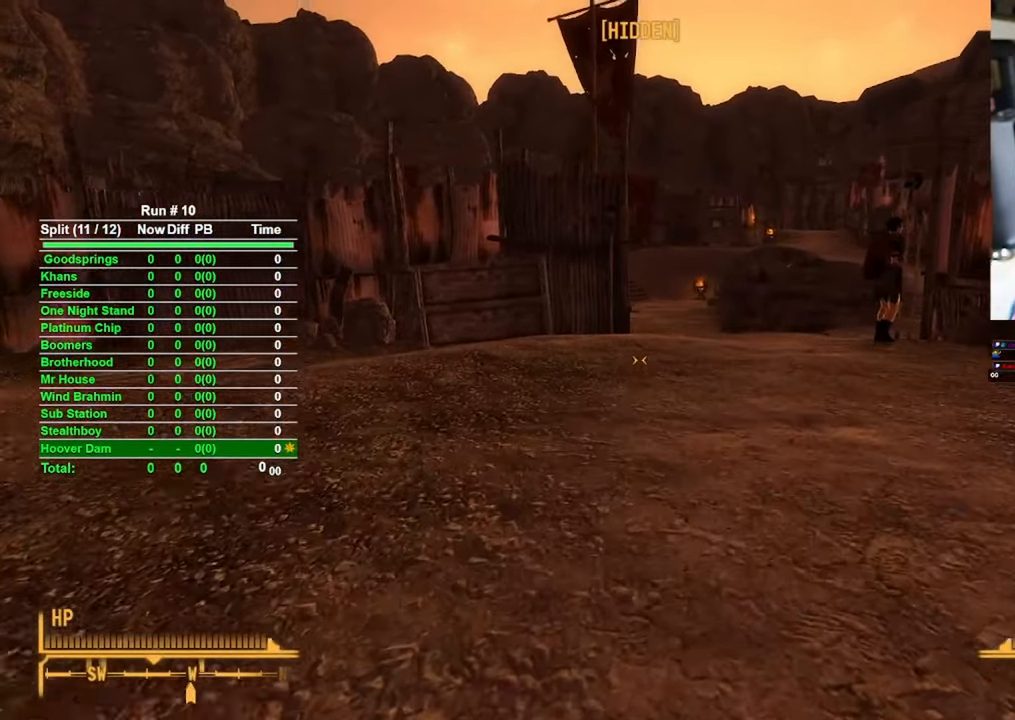
{"keys": ["w"], "mouse": [], "events": []}
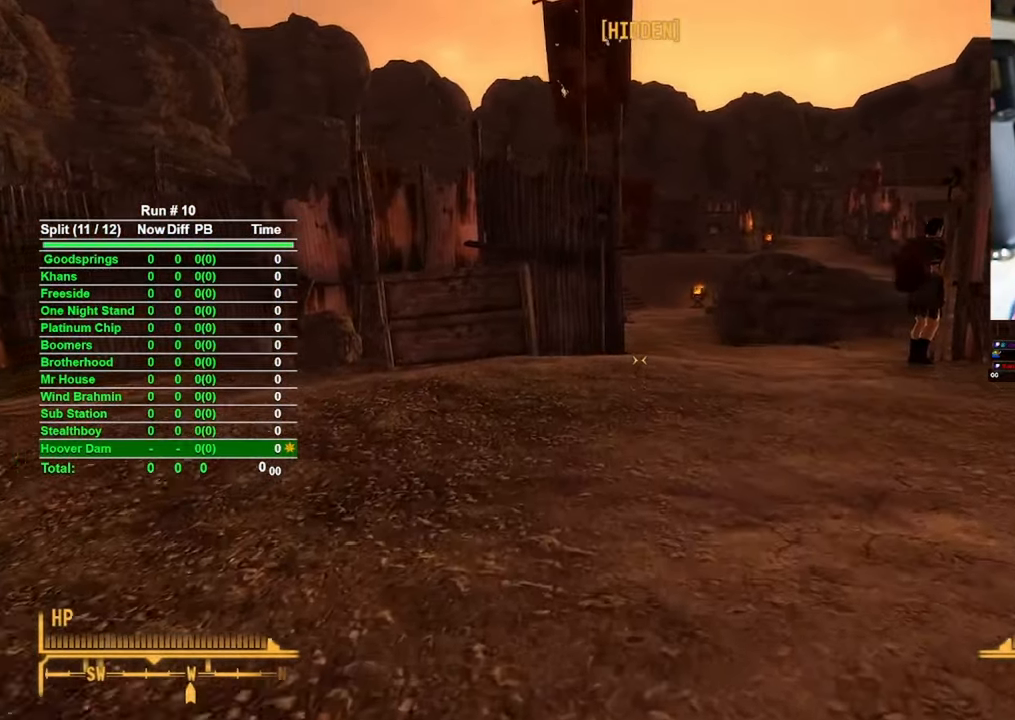
{"keys": ["w"], "mouse": [], "events": []}
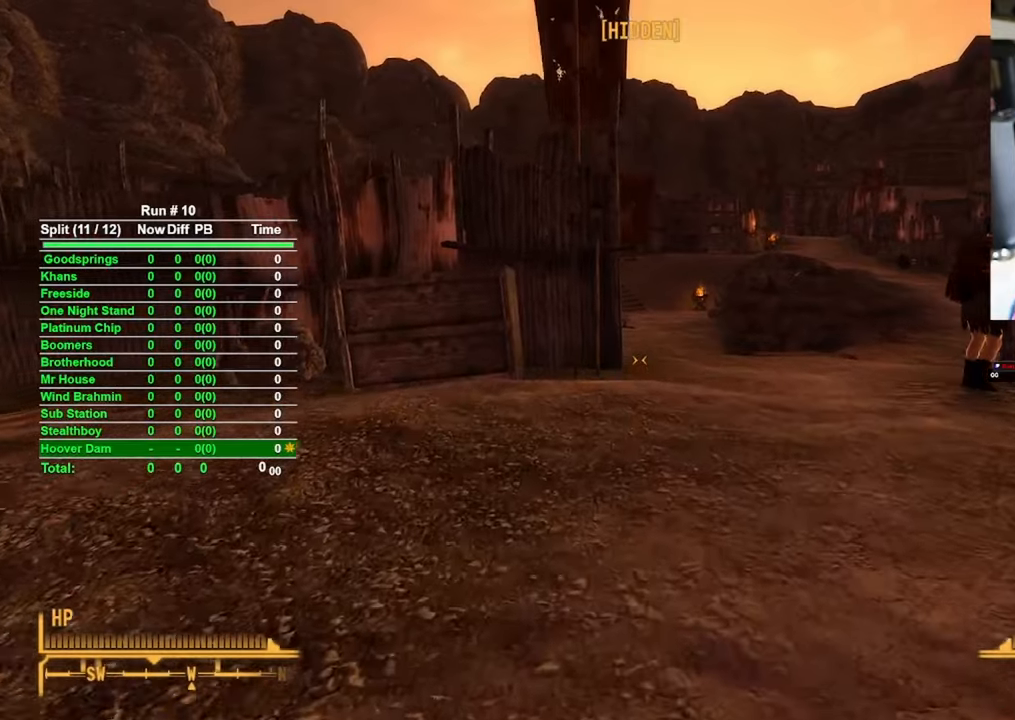
{"keys": ["w"], "mouse": [], "events": []}
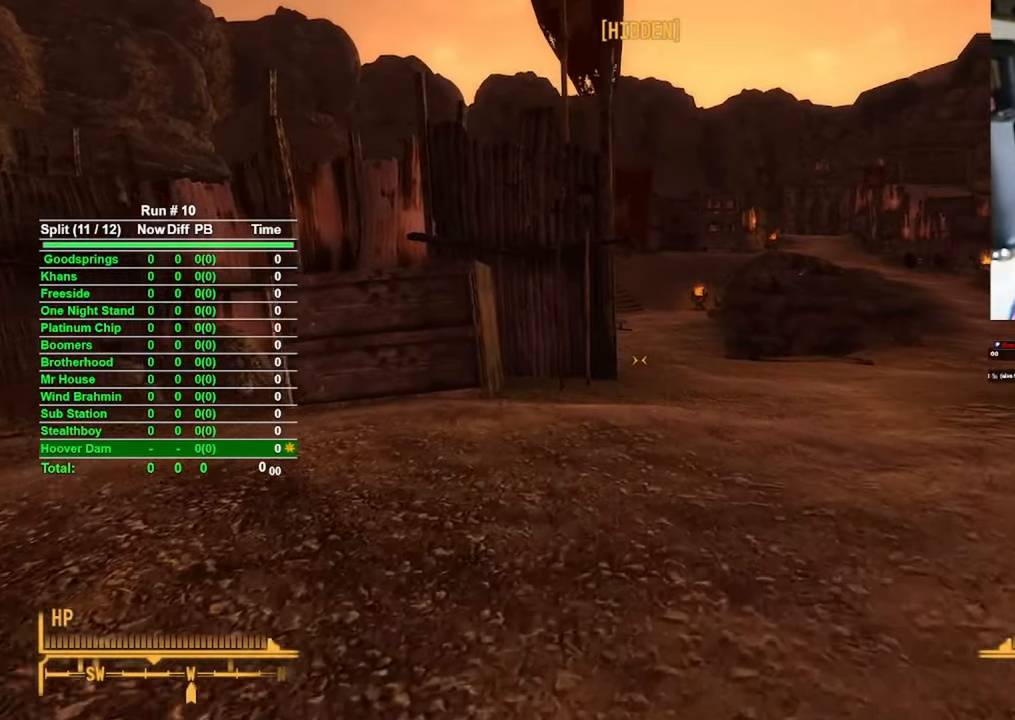
{"keys": ["w"], "mouse": [], "events": []}
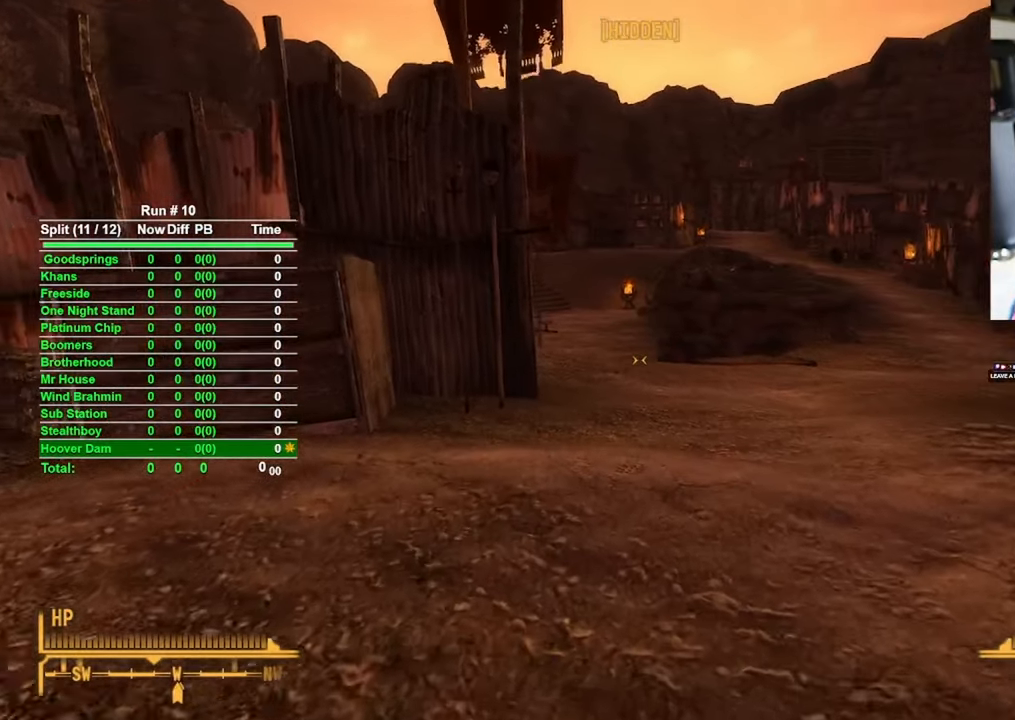
{"keys": ["w"], "mouse": [], "events": []}
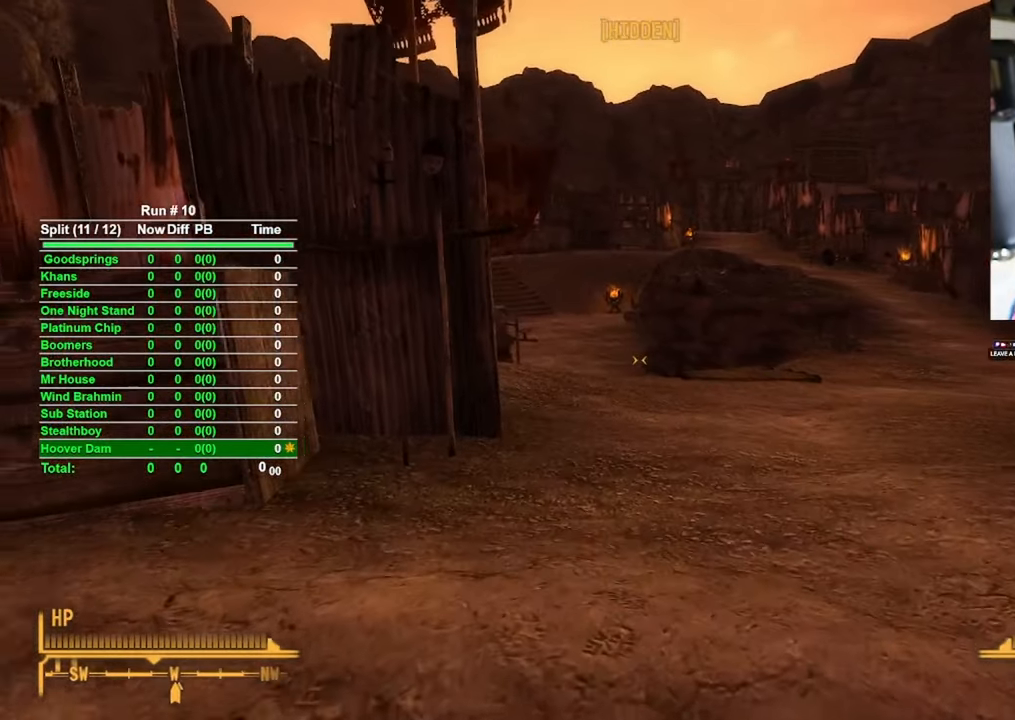
{"keys": ["w"], "mouse": [], "events": []}
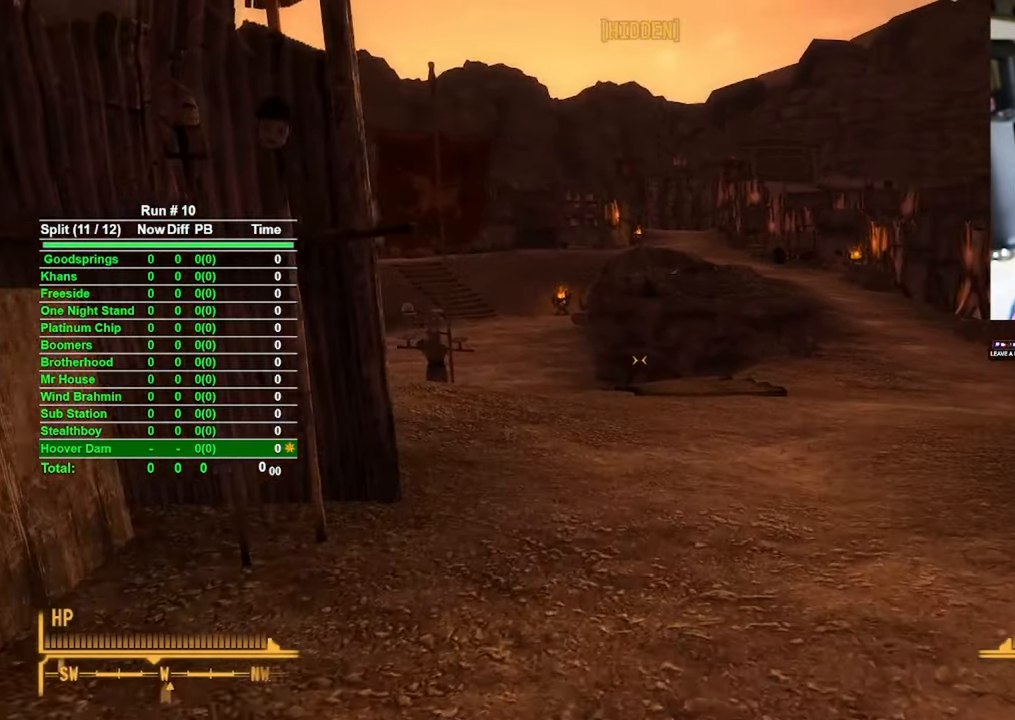
{"keys": ["w"], "mouse": [], "events": []}
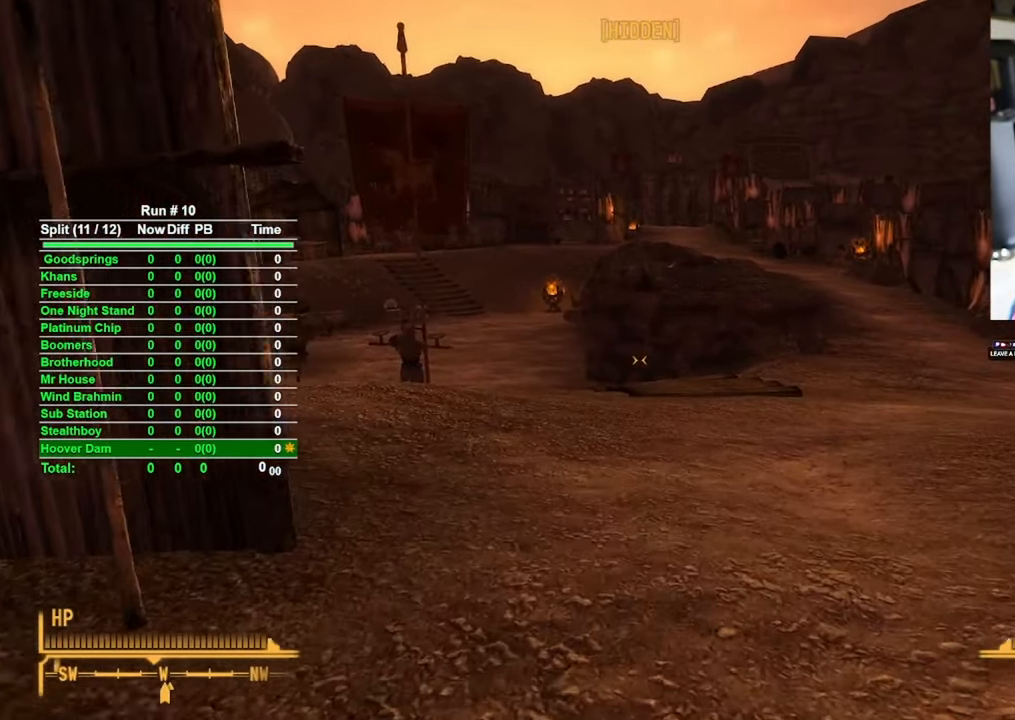
{"keys": ["w"], "mouse": [], "events": []}
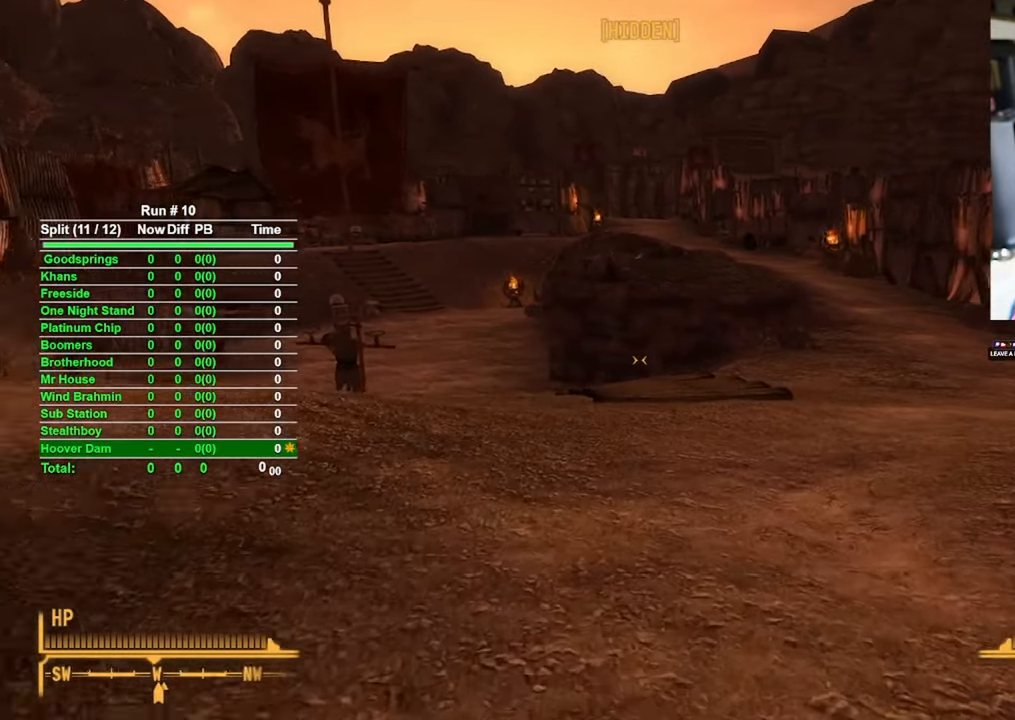
{"keys": ["w"], "mouse": [], "events": []}
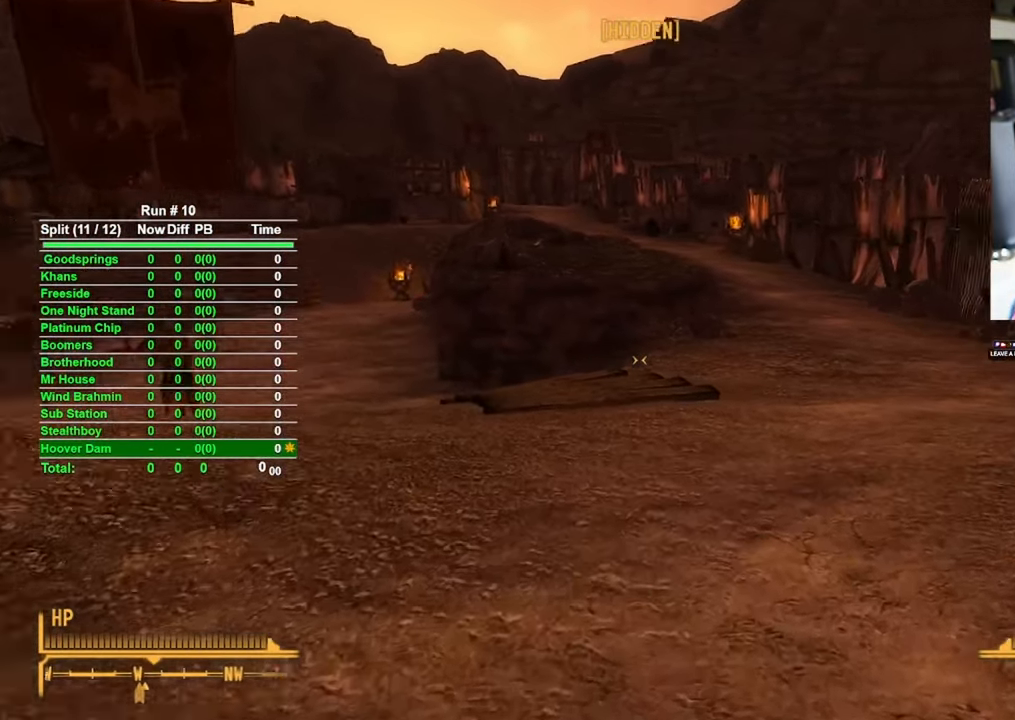
{"keys": ["w"], "mouse": [], "events": []}
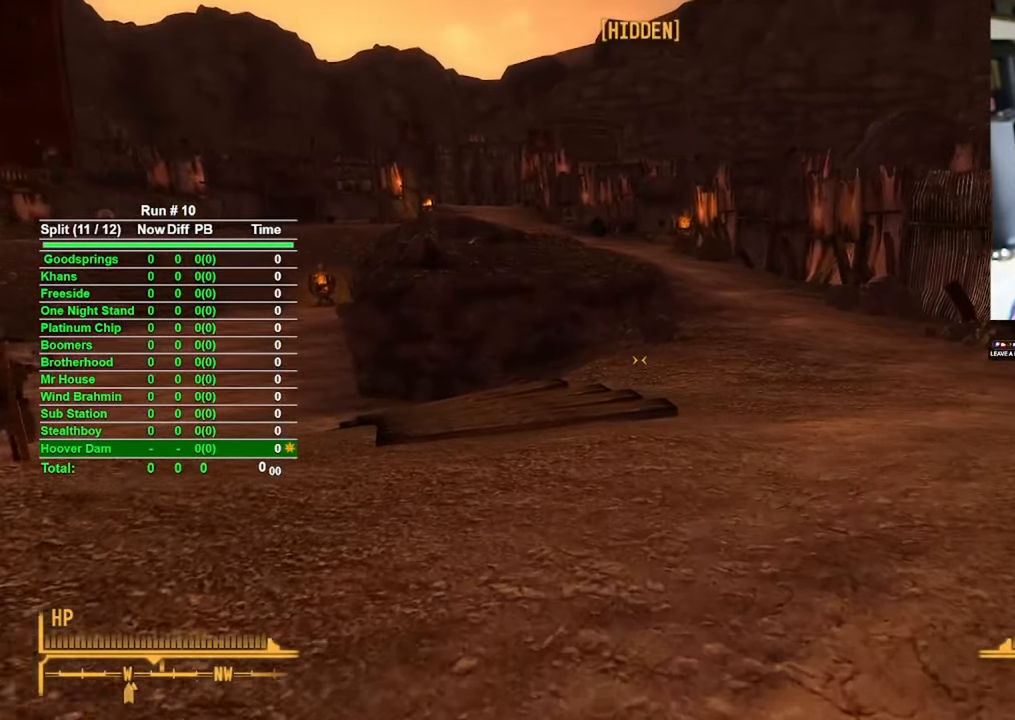
{"keys": ["w"], "mouse": [], "events": []}
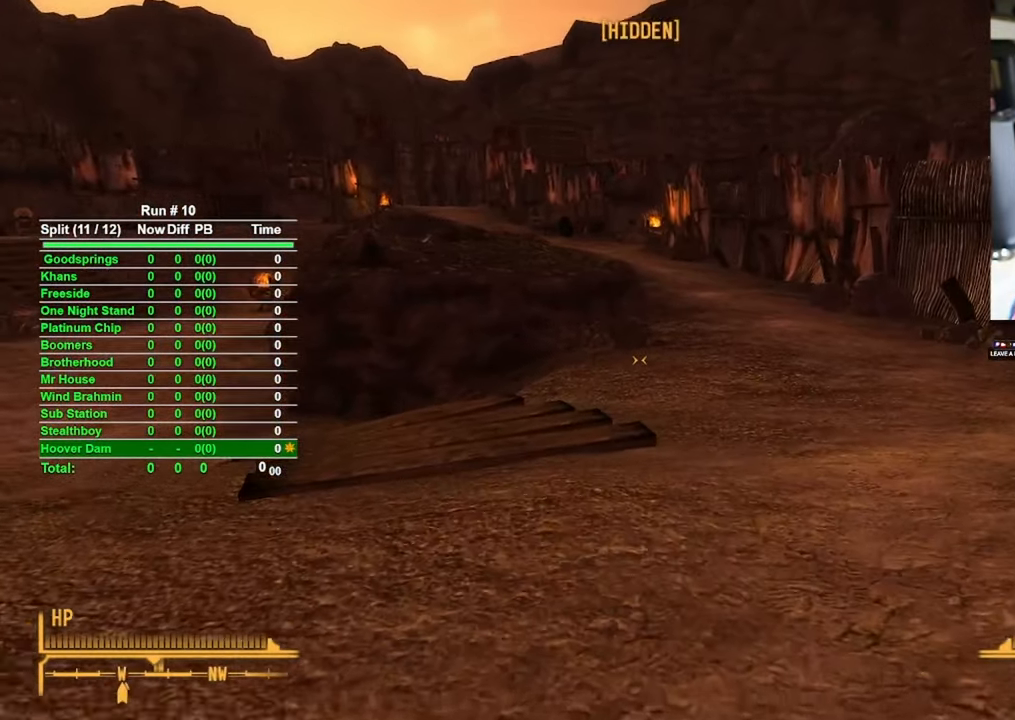
{"keys": ["w"], "mouse": [], "events": []}
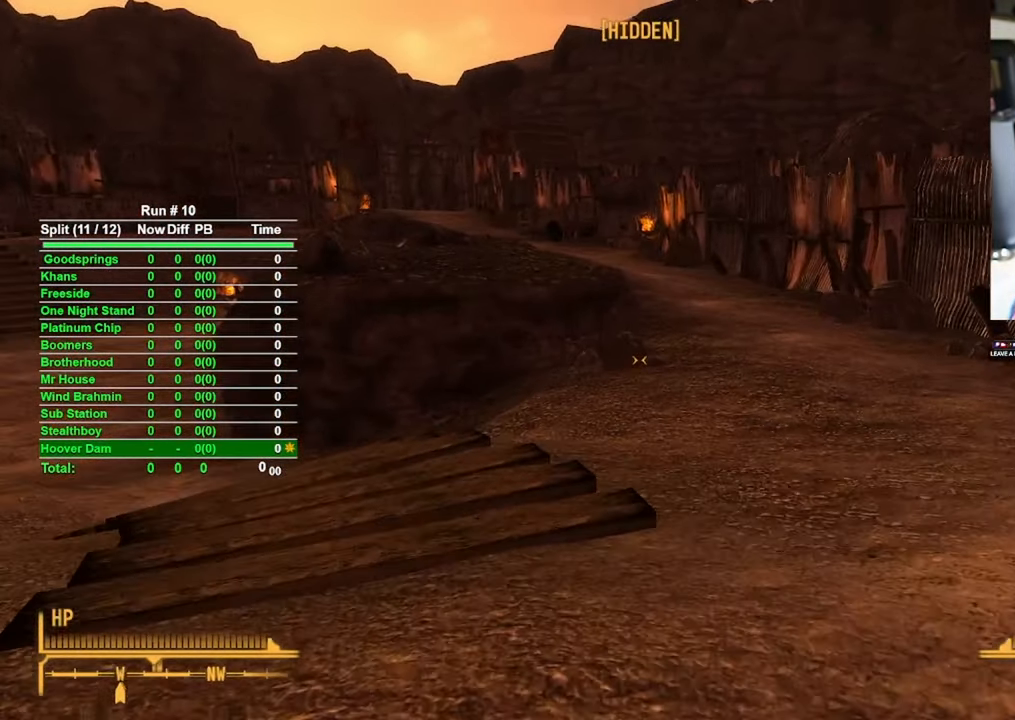
{"keys": ["w"], "mouse": [], "events": []}
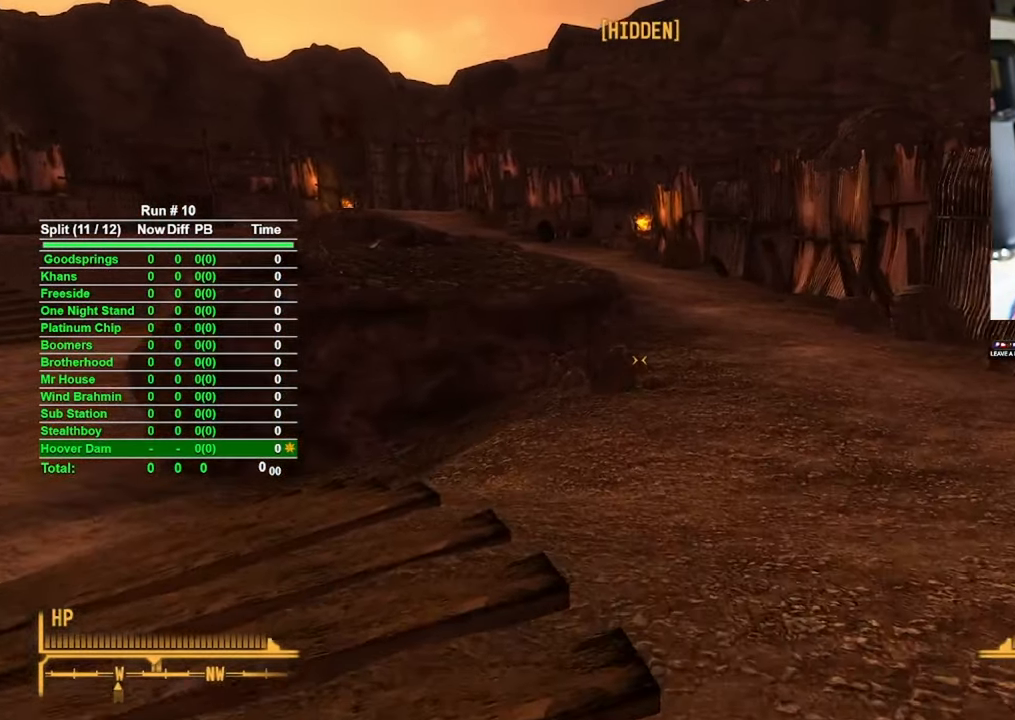
{"keys": ["w"], "mouse": [], "events": []}
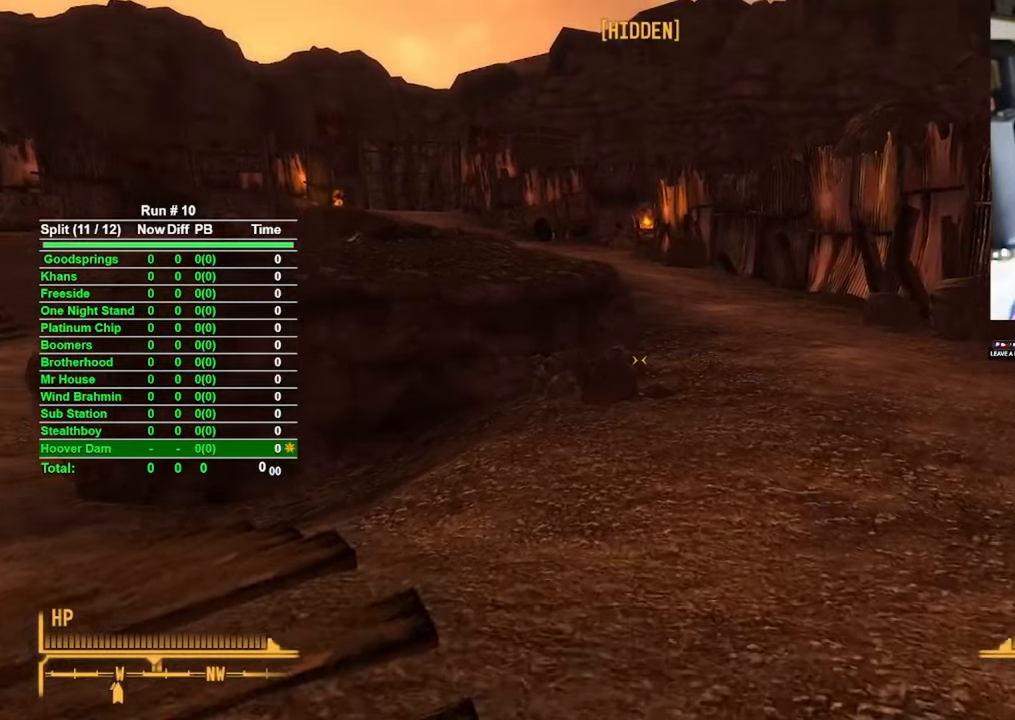
{"keys": ["w"], "mouse": [], "events": []}
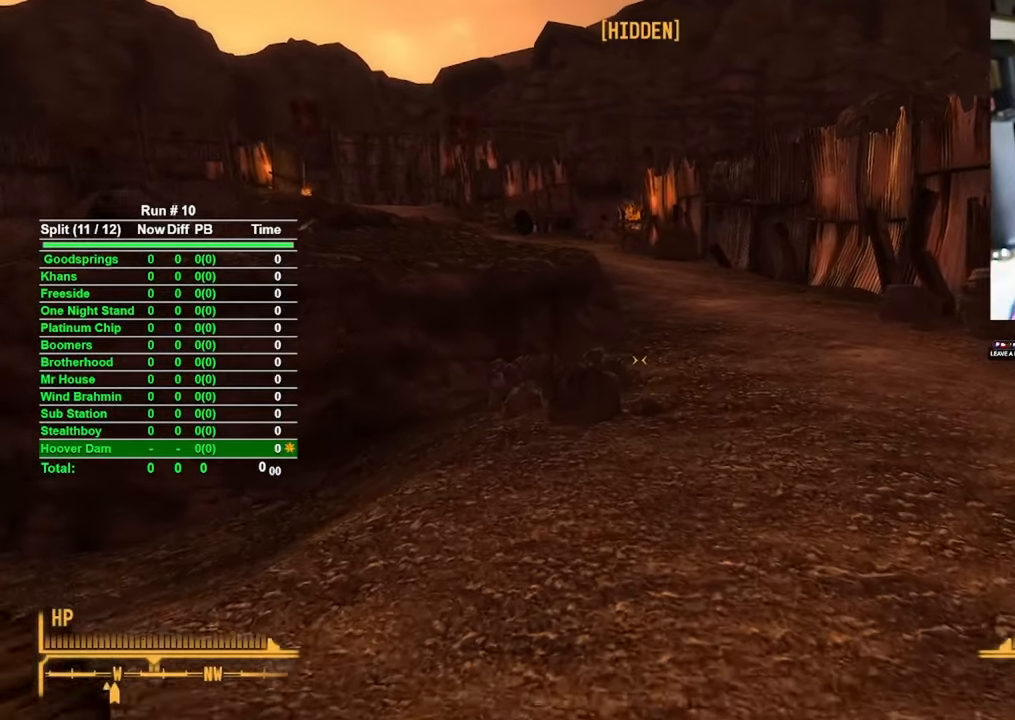
{"keys": ["w"], "mouse": [], "events": []}
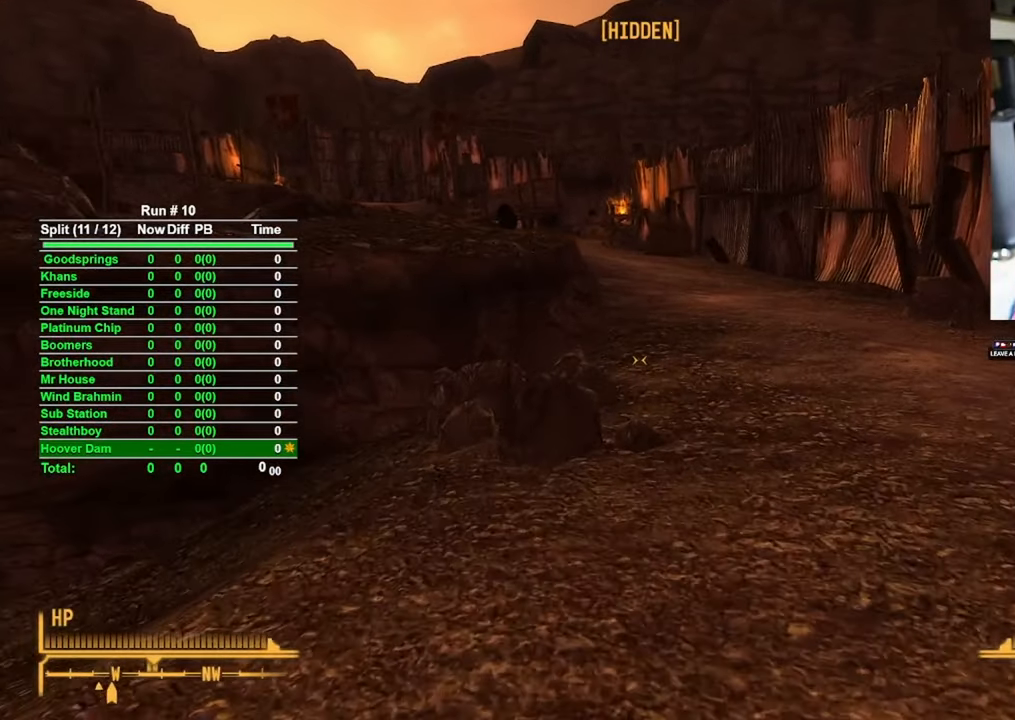
{"keys": ["w"], "mouse": [], "events": []}
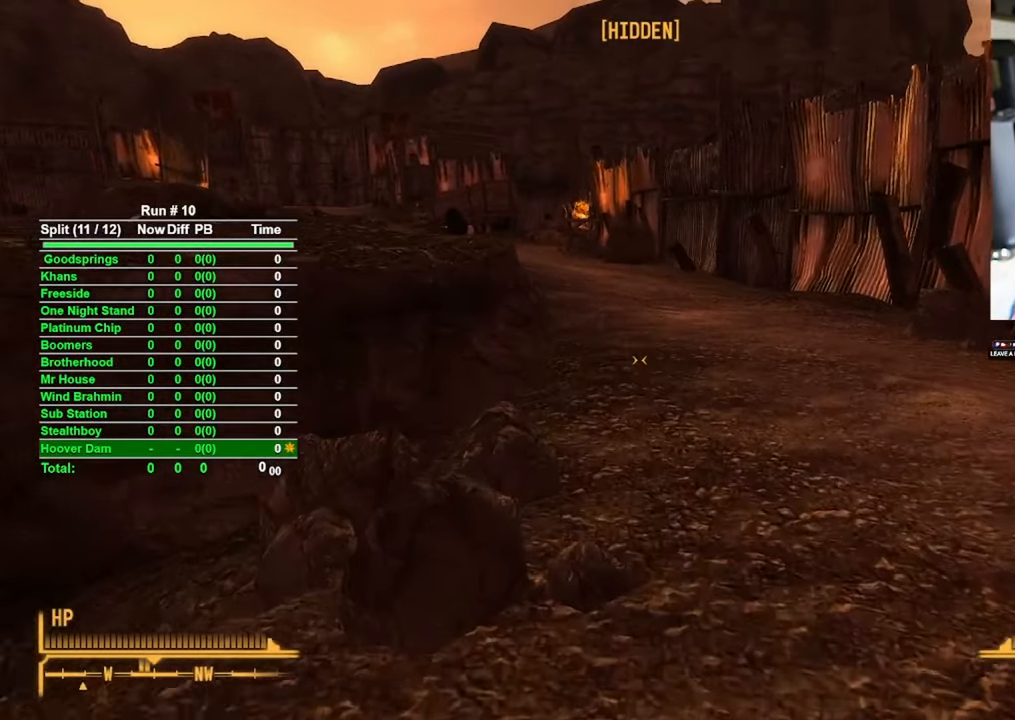
{"keys": ["w"], "mouse": [], "events": []}